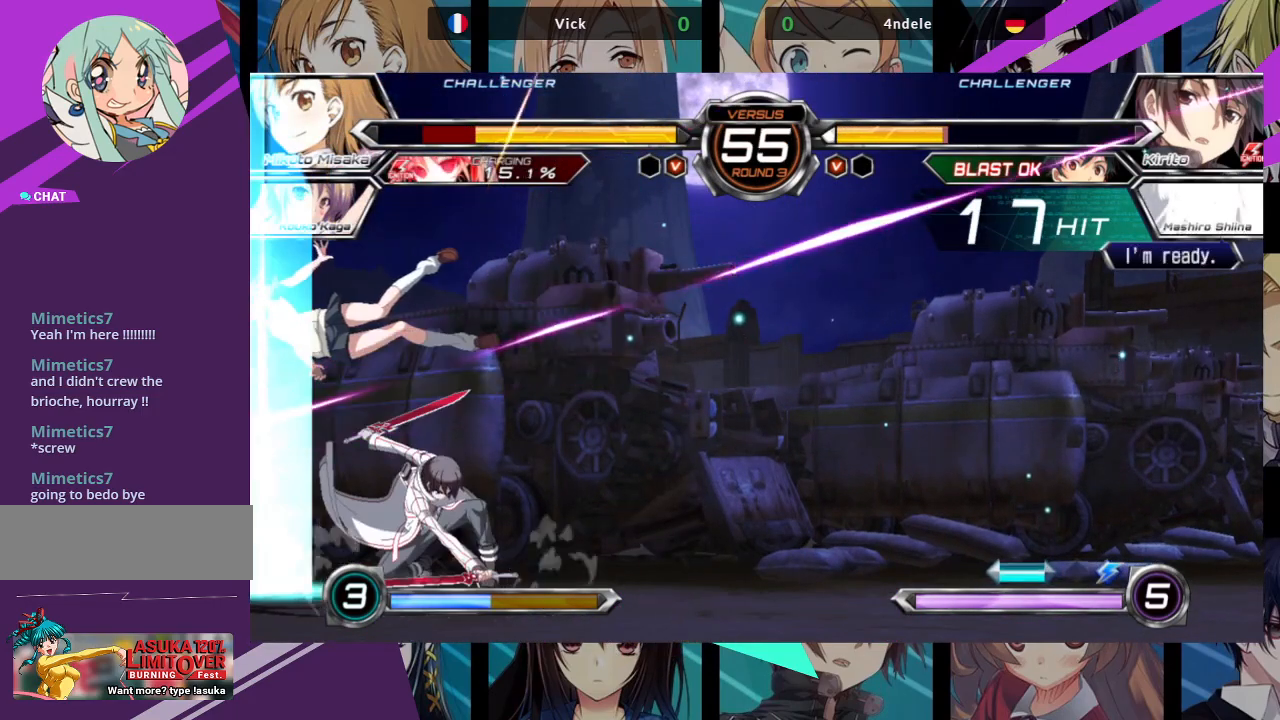
Gameplay with a controller (arcade stick); each line is a JSON object with the inputs held at the frame after it. "events" lists button and stick changes between this image and that frame as [ms after this image, input, new state], when the widget could be followed in between. Not read: L3 R3.
{"buttons": ["SQUARE"], "left_stick": "left", "events": []}
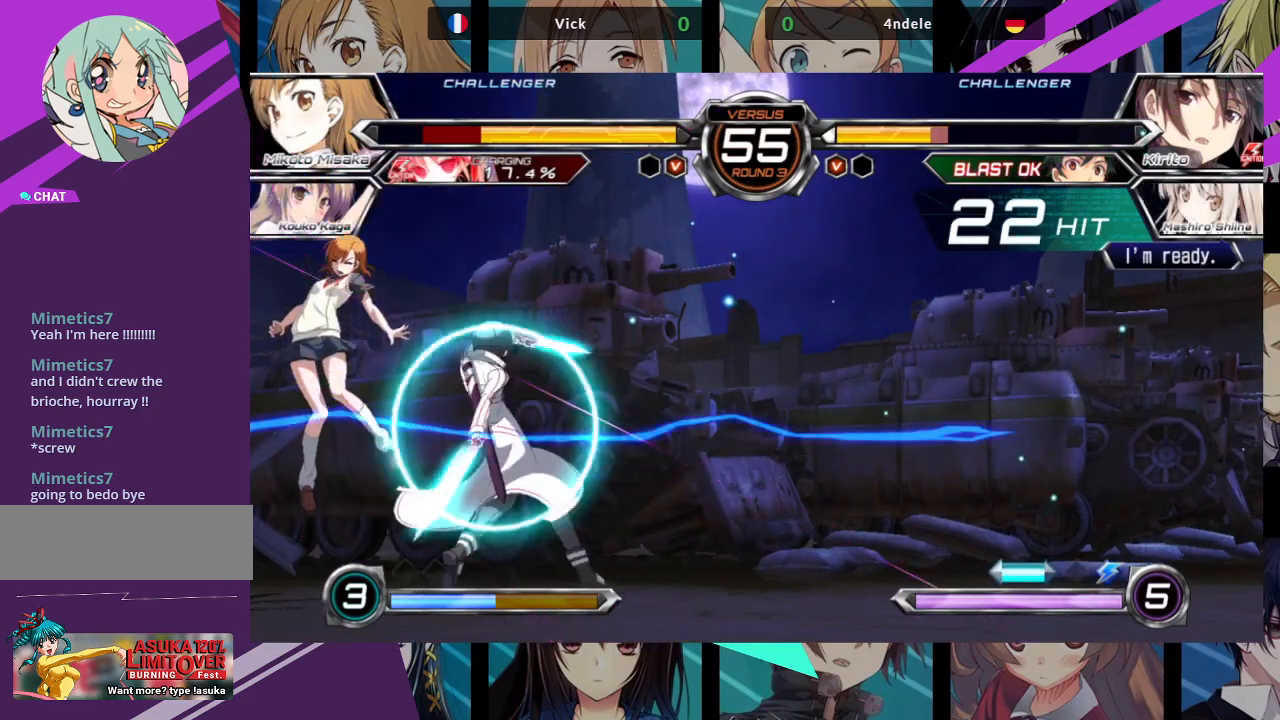
{"buttons": ["SQUARE"], "left_stick": "left", "events": []}
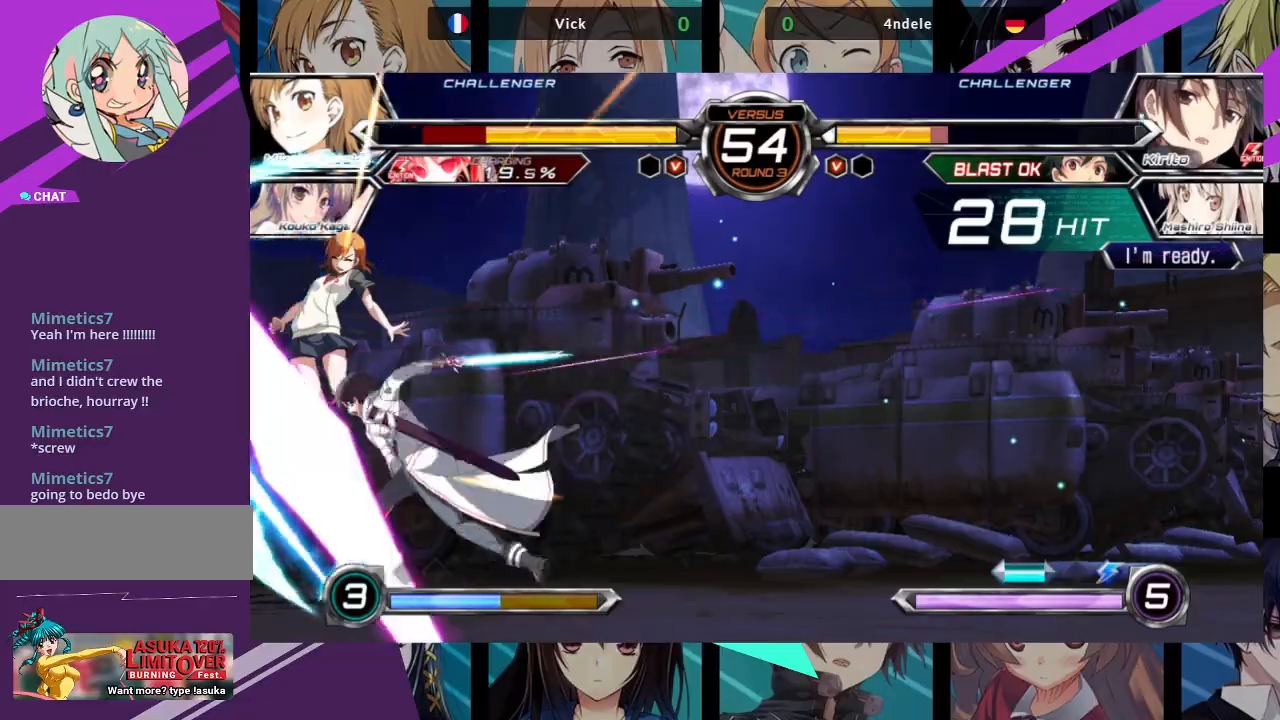
{"buttons": ["SQUARE"], "left_stick": "left", "events": []}
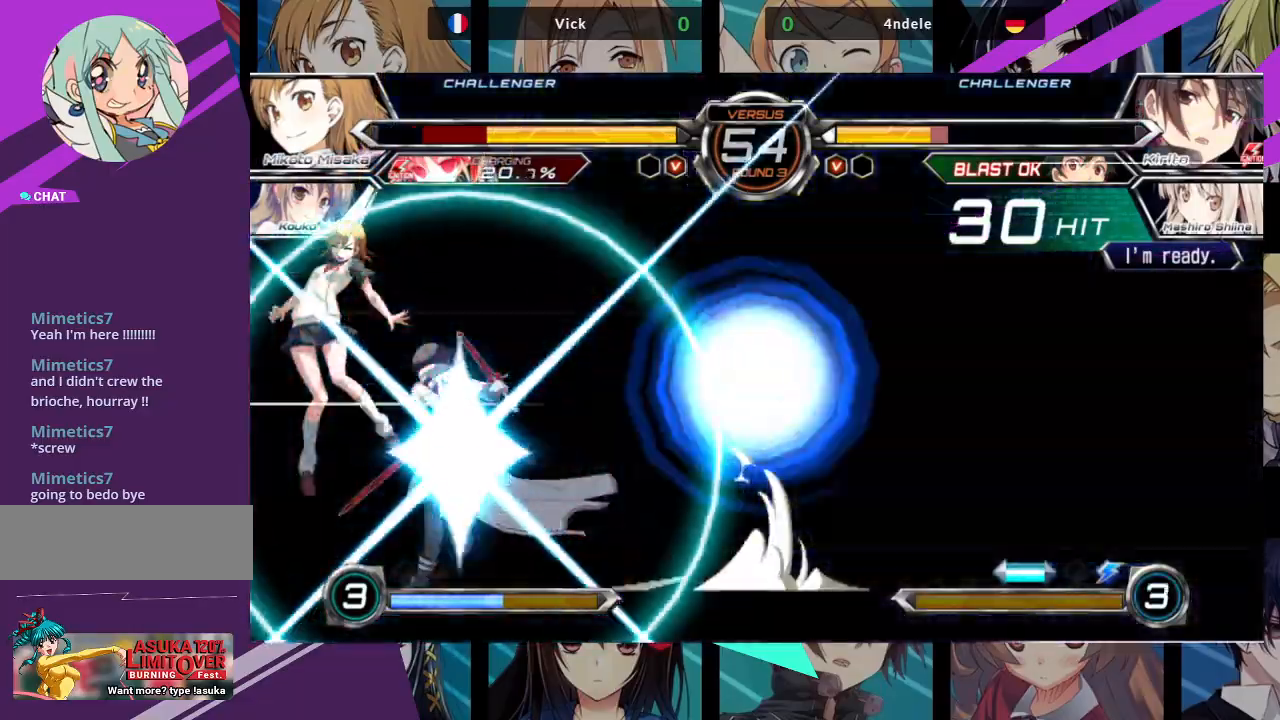
{"buttons": ["SQUARE"], "left_stick": "left", "events": []}
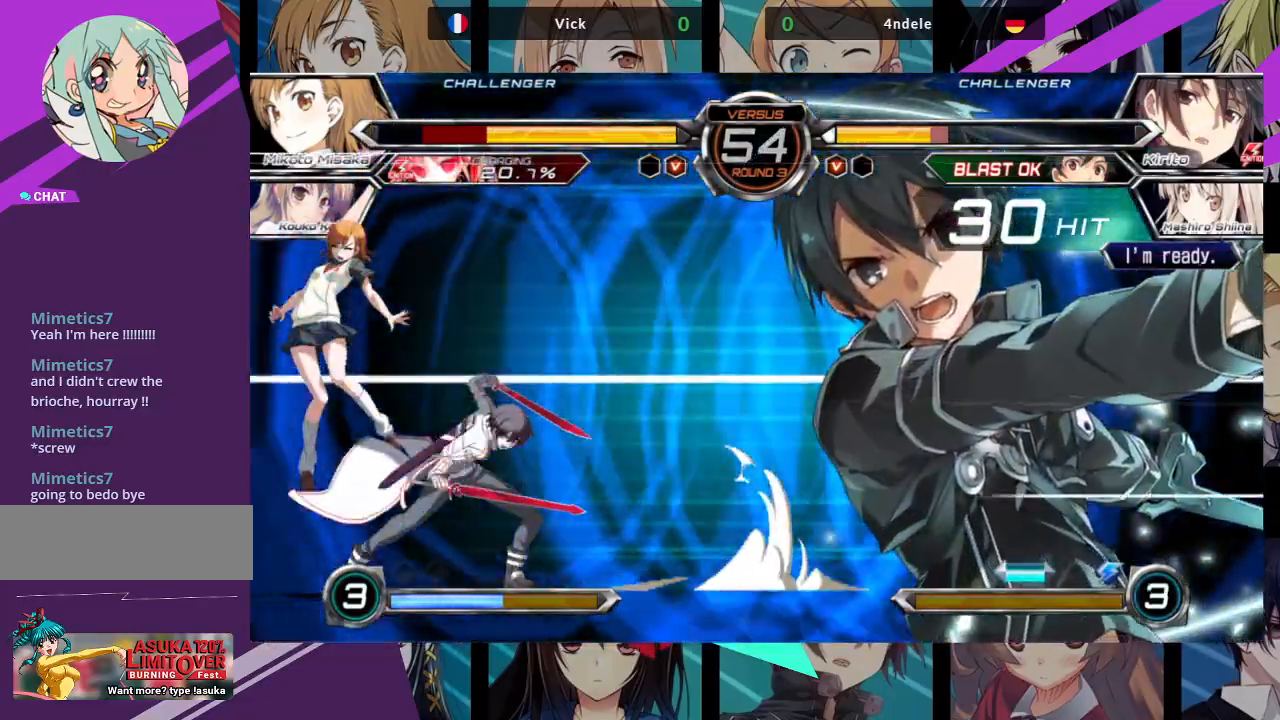
{"buttons": ["SQUARE"], "left_stick": "left", "events": []}
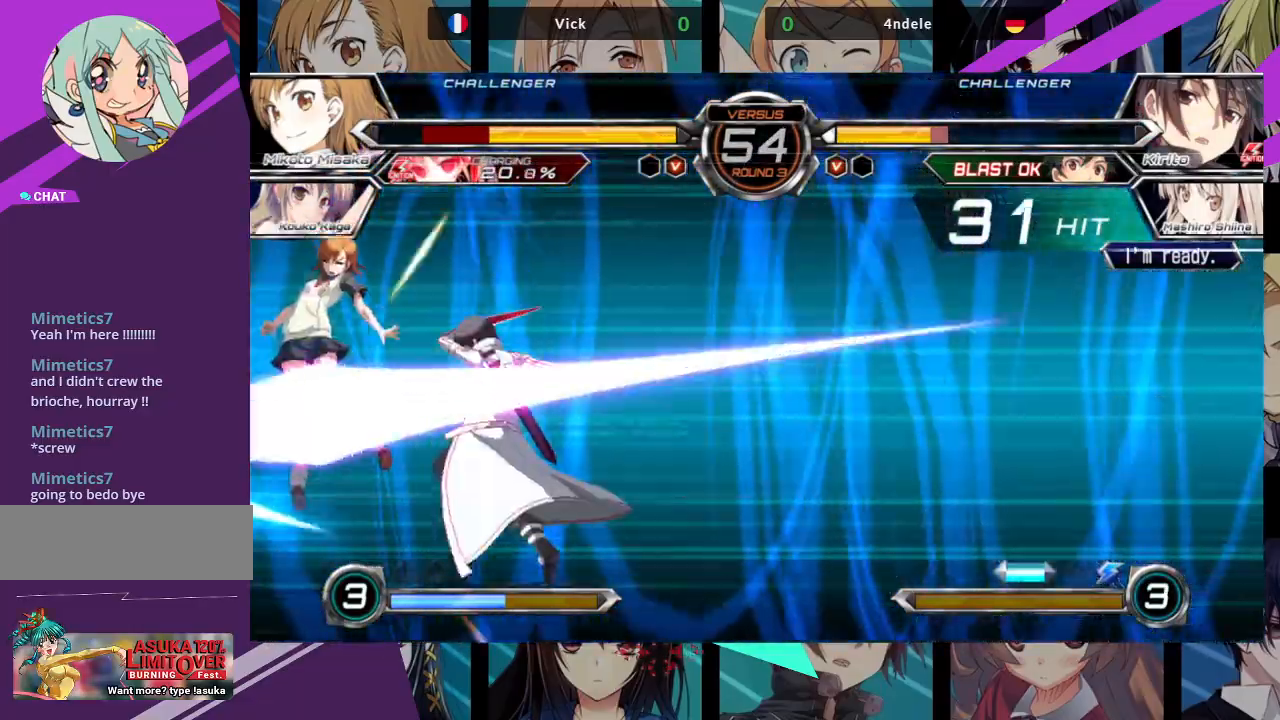
{"buttons": ["SQUARE"], "left_stick": "left", "events": []}
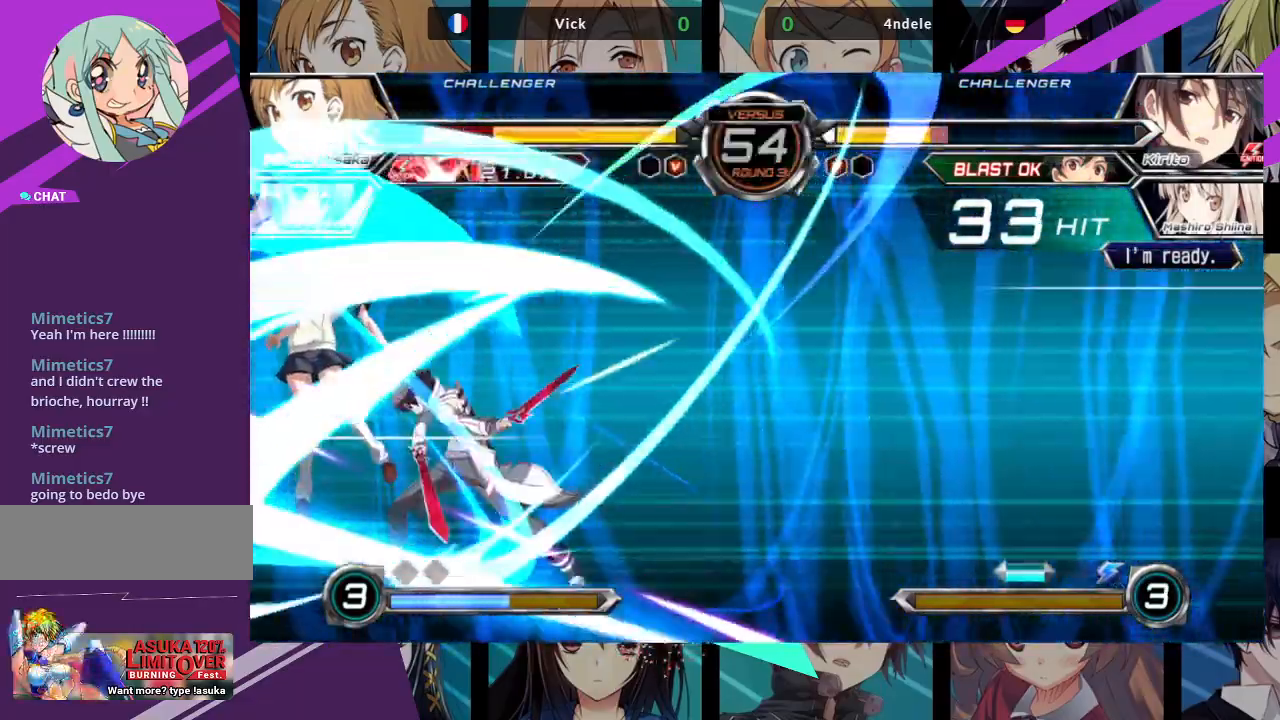
{"buttons": ["SQUARE"], "left_stick": "left", "events": []}
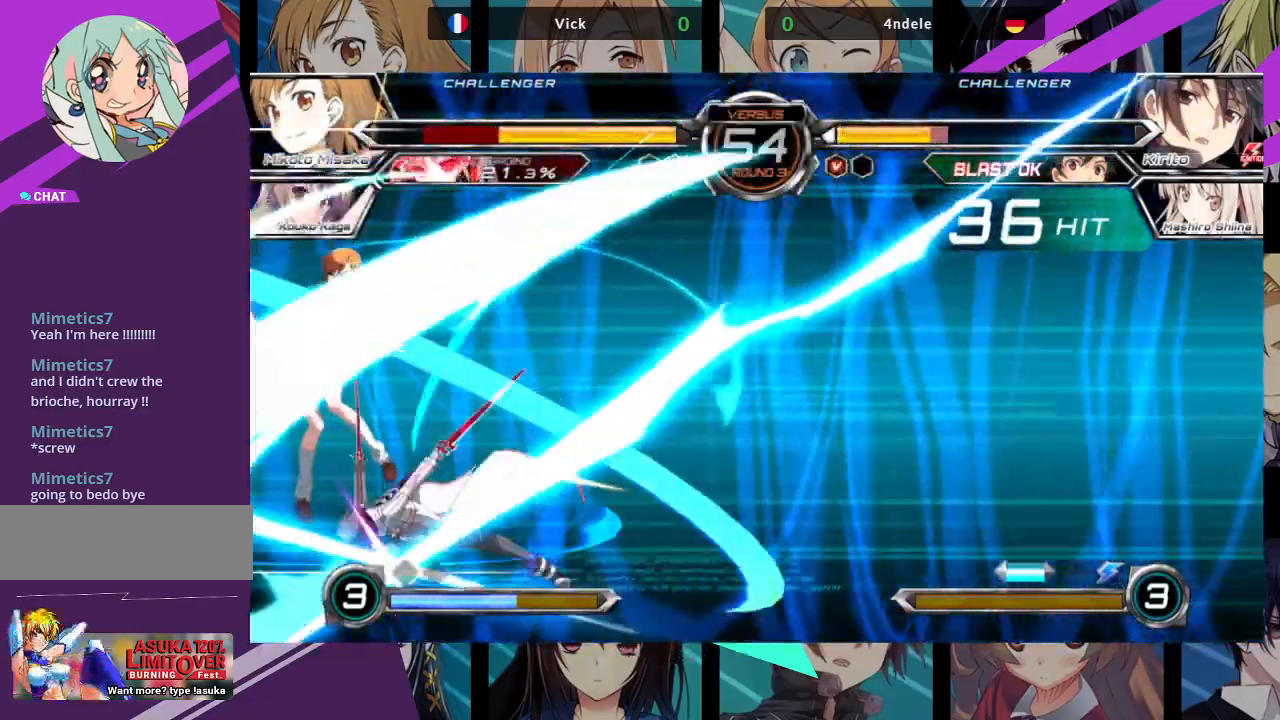
{"buttons": ["SQUARE"], "left_stick": "left", "events": []}
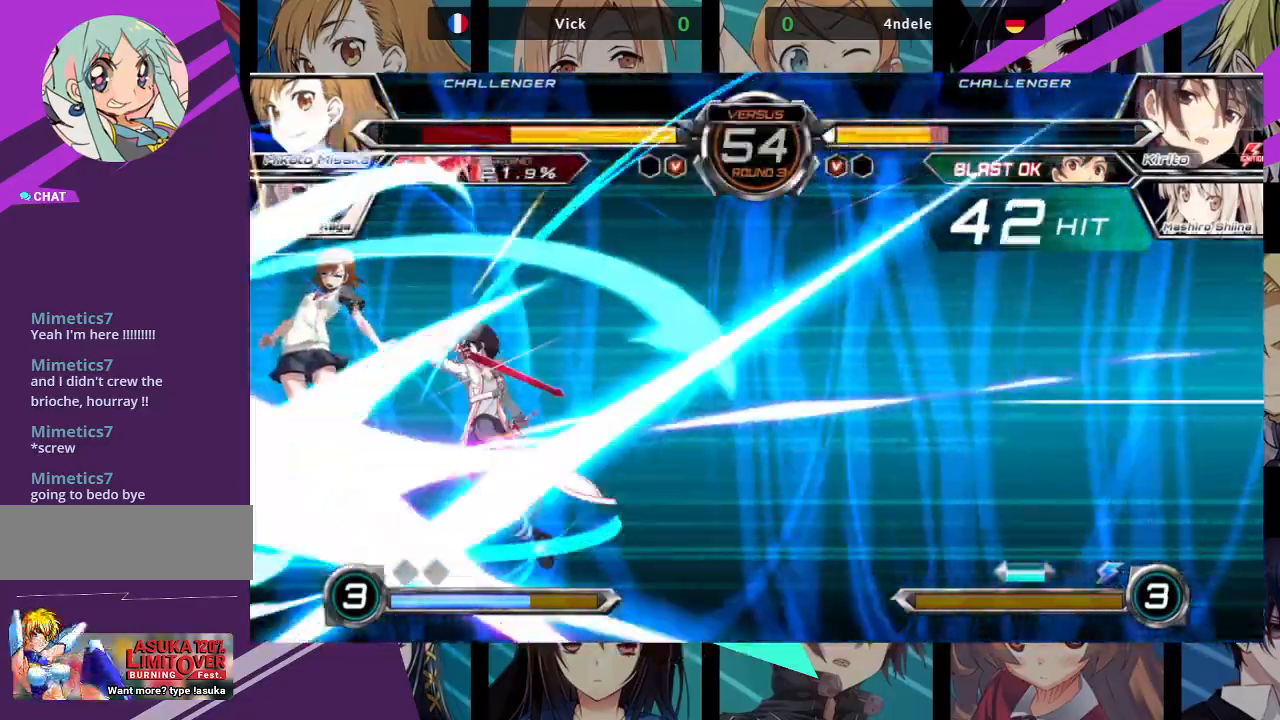
{"buttons": ["SQUARE"], "left_stick": "left", "events": []}